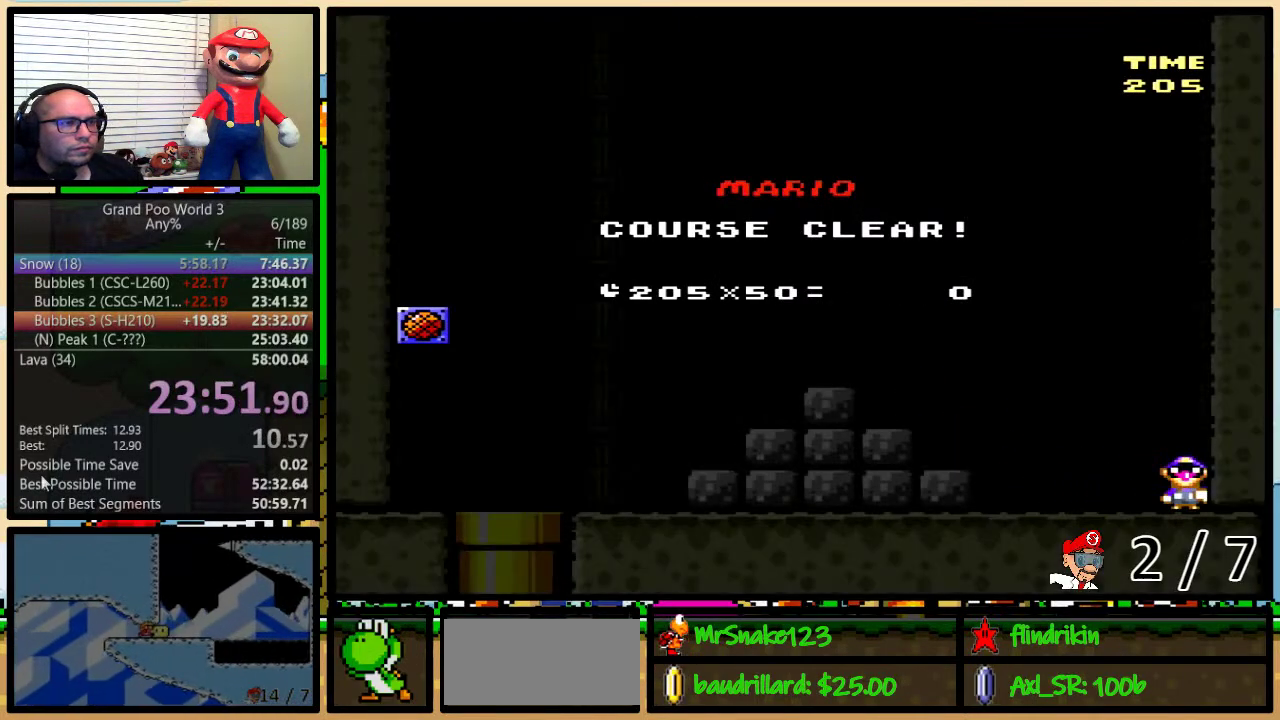
Gameplay with a controller (Nintendo layout); each line is a JSON object with the inputs held at the frame after it. "events" lists button and stick changes between this image and that frame as [ms after this image, input, new state], when the widget could be followed in between. Not read: L1 L3 R1 R3.
{"buttons": ["Y"], "events": [[483, "Y", "down"]]}
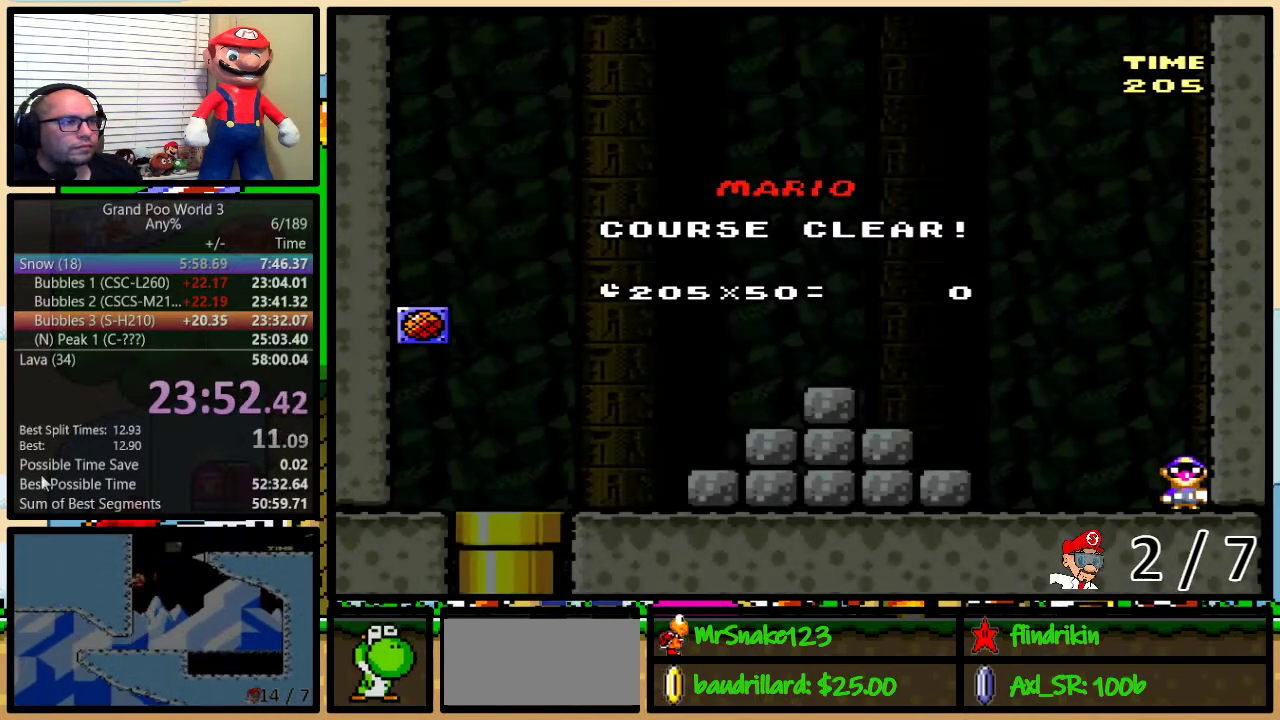
{"buttons": ["Y"], "events": []}
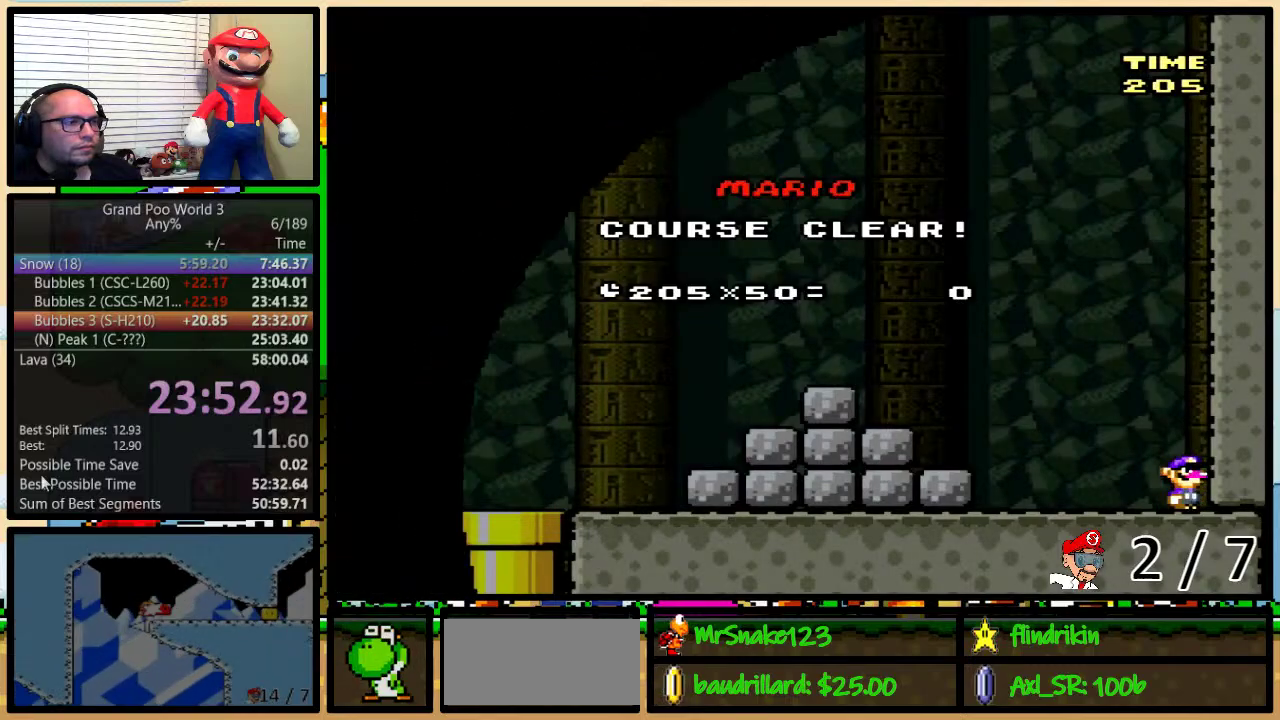
{"buttons": ["Y"], "events": []}
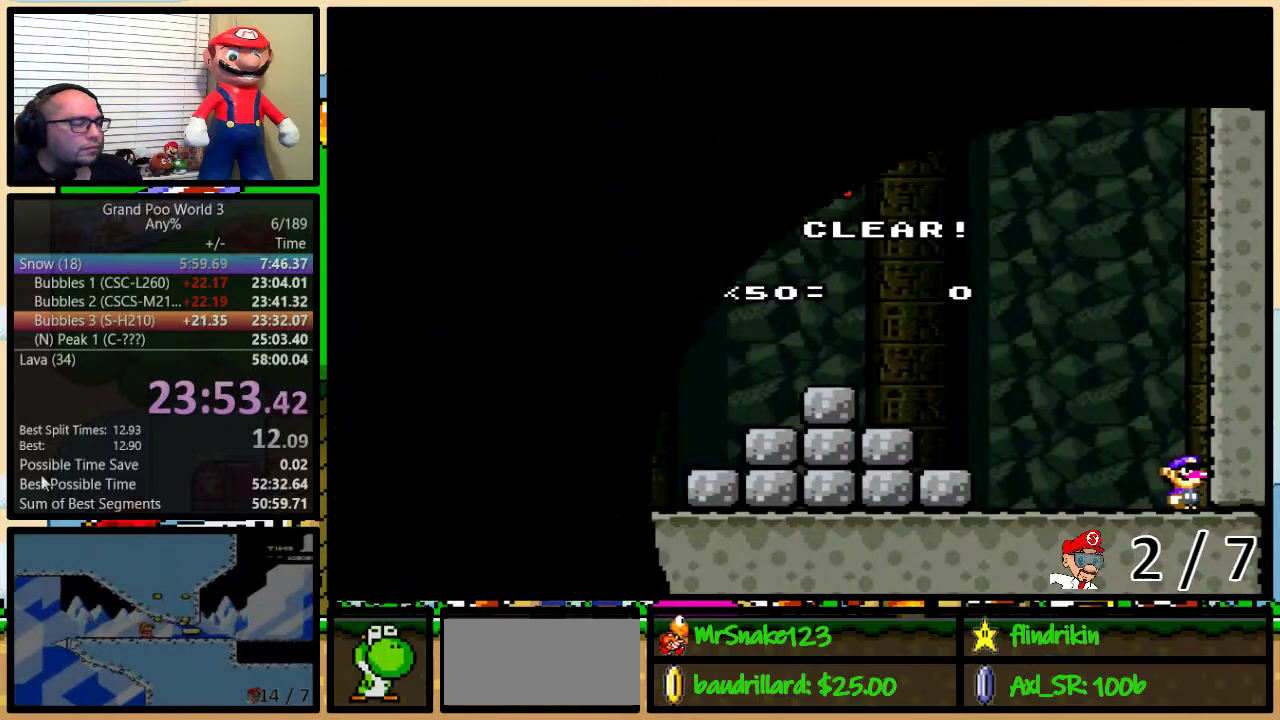
{"buttons": ["Y"], "events": []}
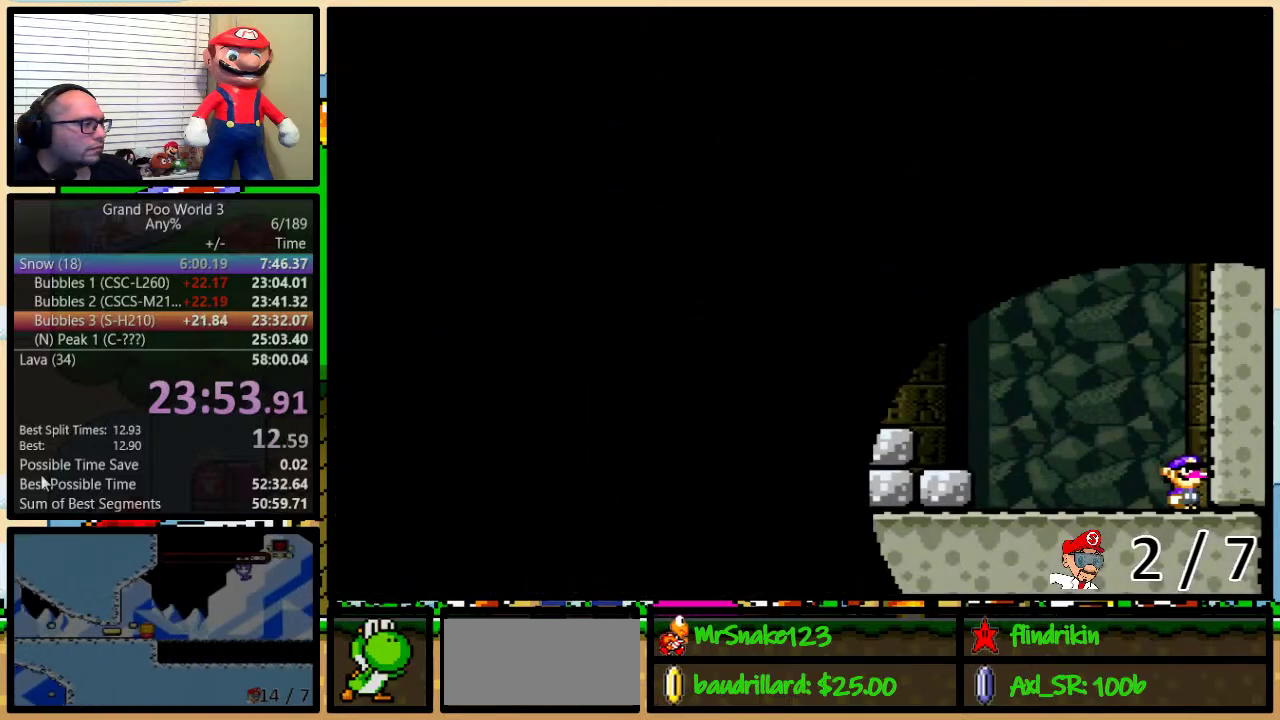
{"buttons": ["Y"], "events": []}
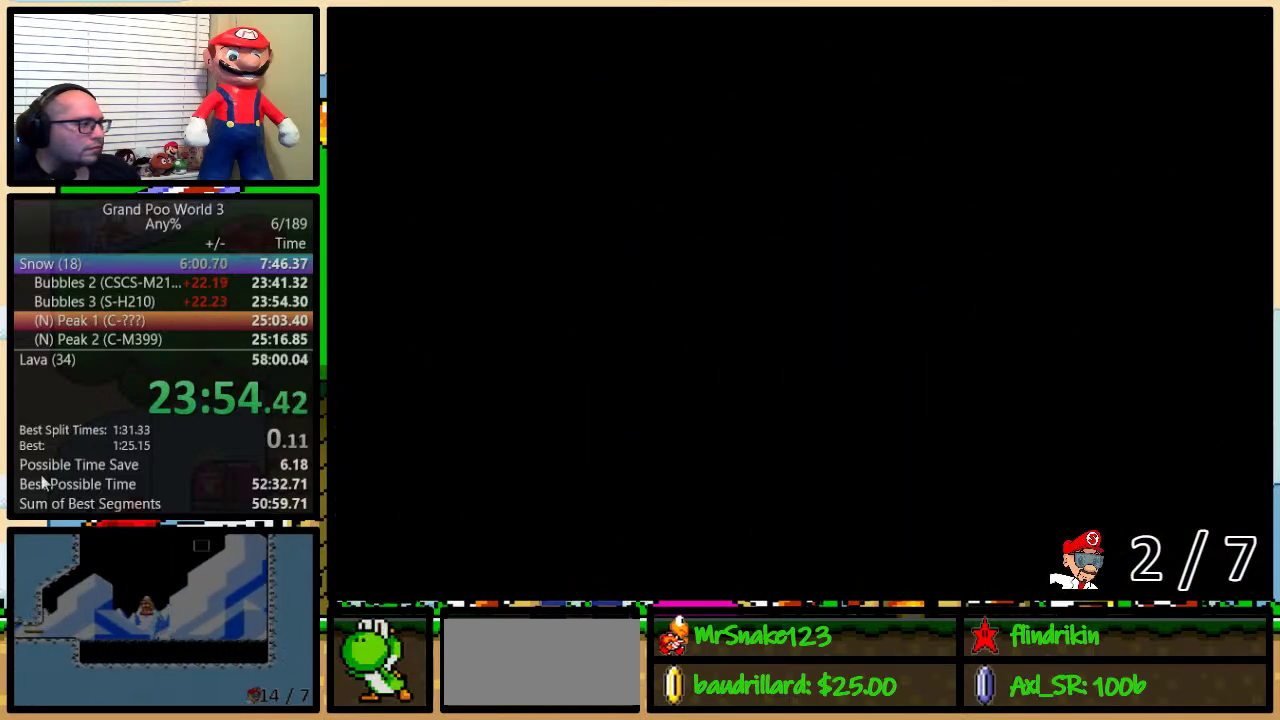
{"buttons": [], "events": [[183, "Y", "up"]]}
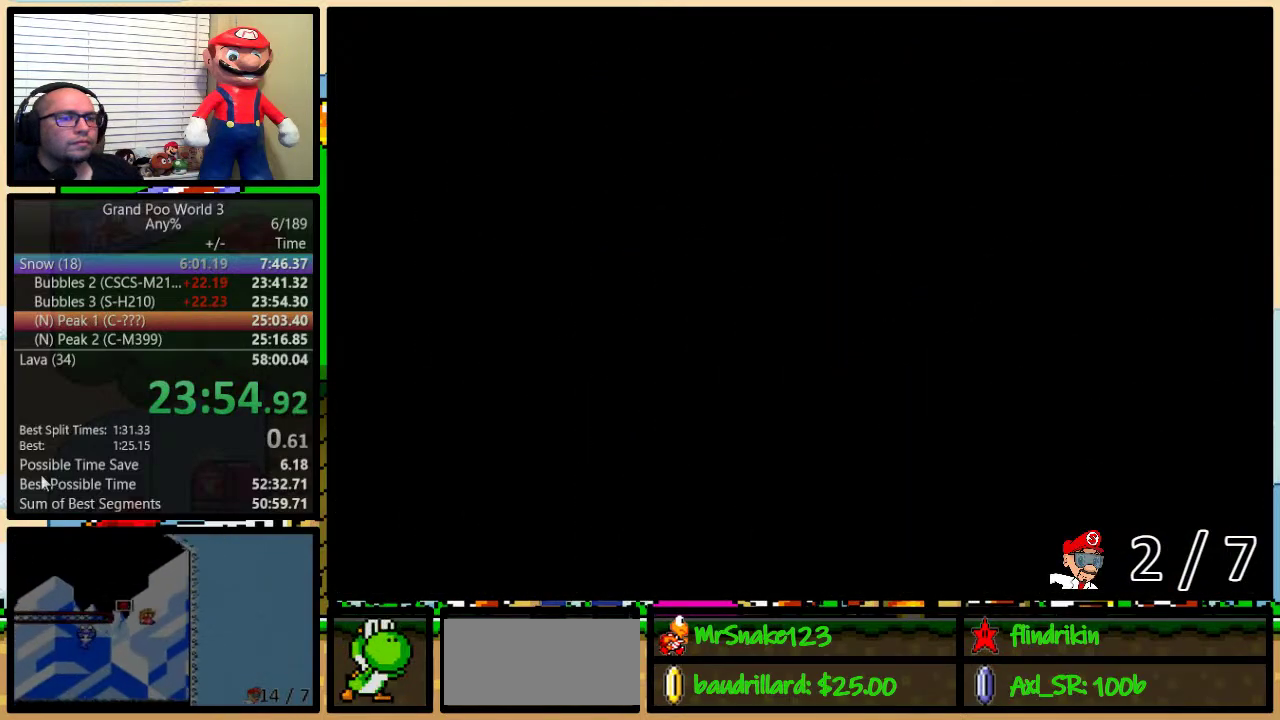
{"buttons": [], "events": []}
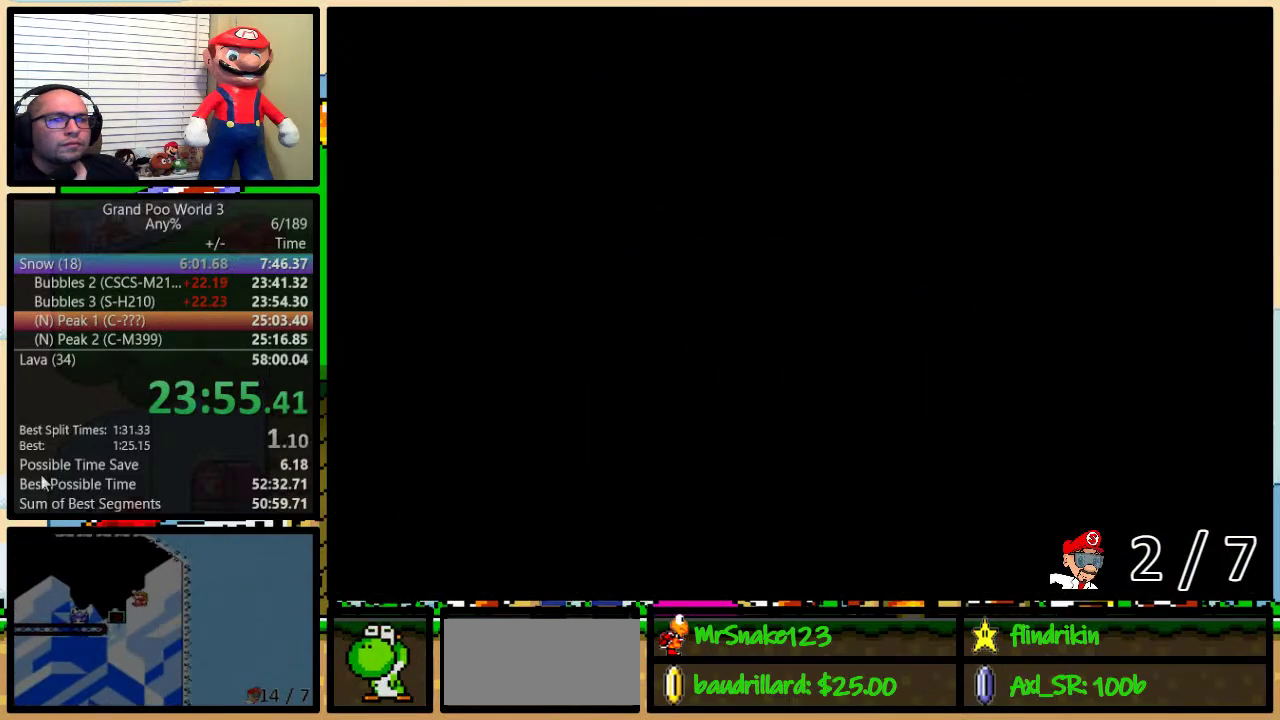
{"buttons": ["DPAD_LEFT"], "events": [[317, "DPAD_LEFT", "down"], [417, "DPAD_LEFT", "up"], [467, "DPAD_LEFT", "down"]]}
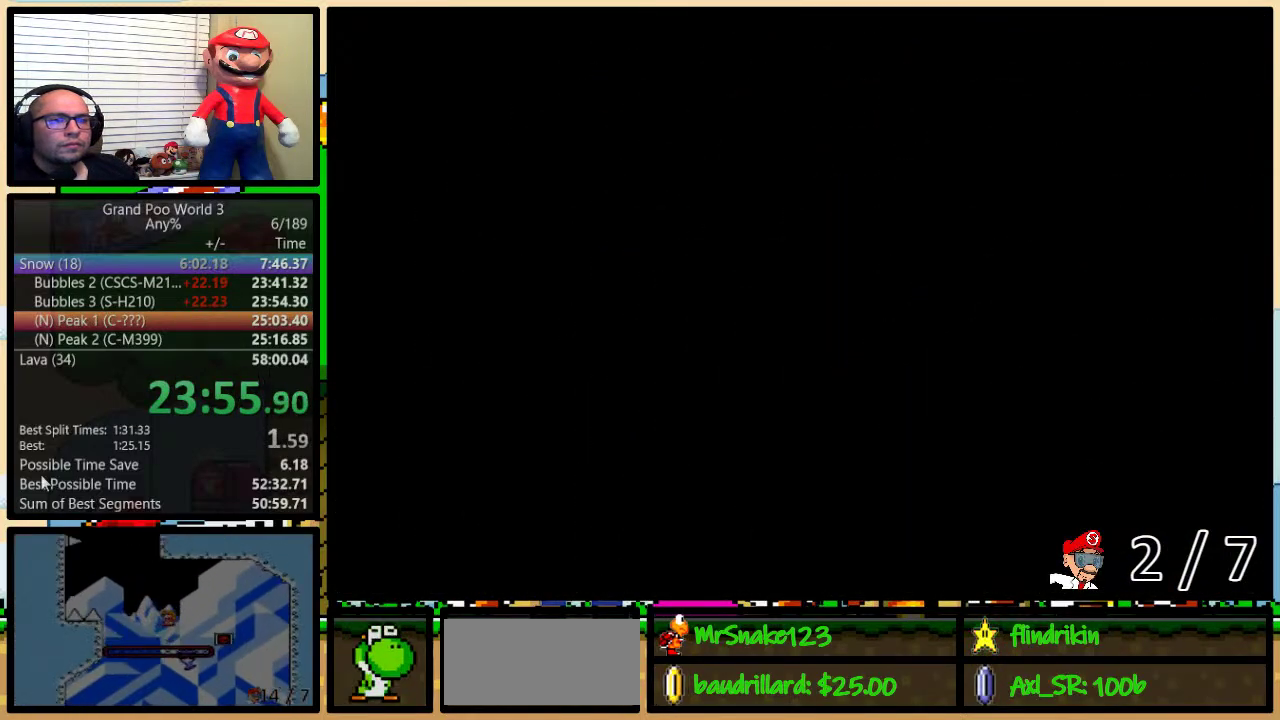
{"buttons": [], "events": [[33, "DPAD_LEFT", "up"], [83, "DPAD_LEFT", "down"], [183, "DPAD_LEFT", "up"], [250, "DPAD_LEFT", "down"], [300, "DPAD_LEFT", "up"], [400, "DPAD_LEFT", "down"], [500, "DPAD_LEFT", "up"]]}
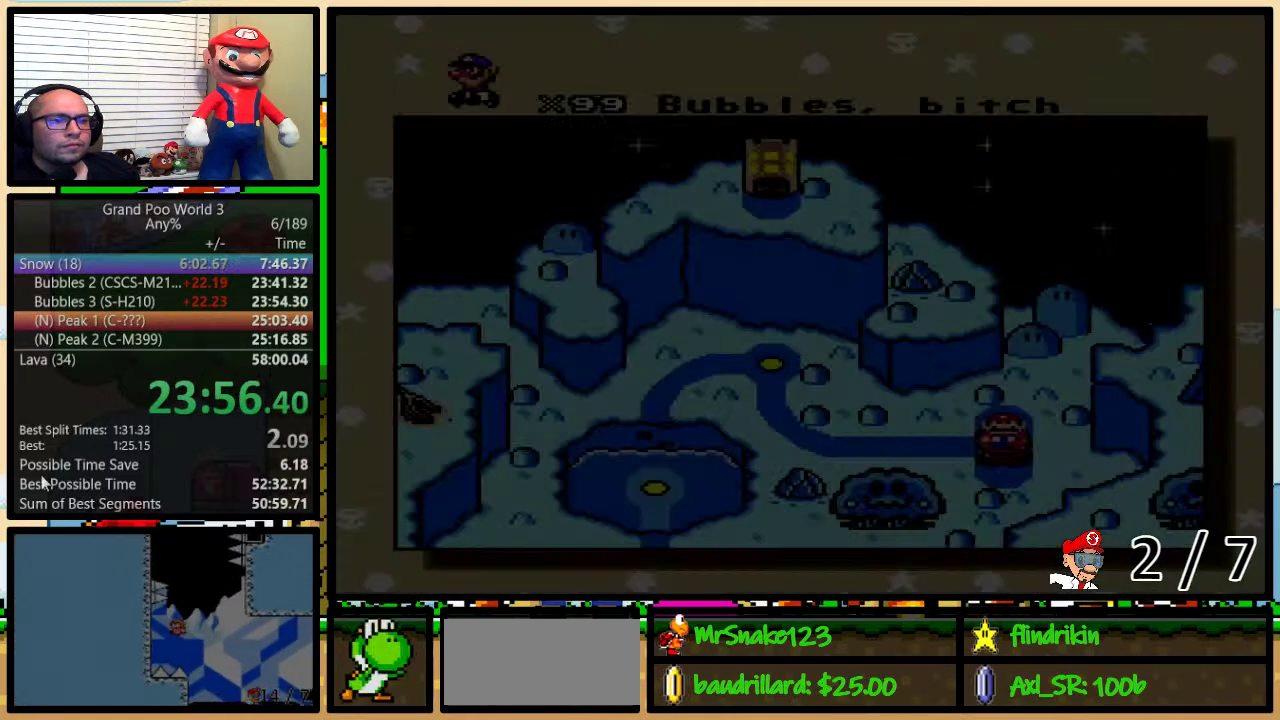
{"buttons": ["DPAD_LEFT"], "events": [[50, "DPAD_LEFT", "down"], [117, "DPAD_LEFT", "up"], [183, "DPAD_LEFT", "down"], [250, "DPAD_LEFT", "up"], [350, "DPAD_LEFT", "down"], [400, "DPAD_LEFT", "up"], [467, "DPAD_LEFT", "down"]]}
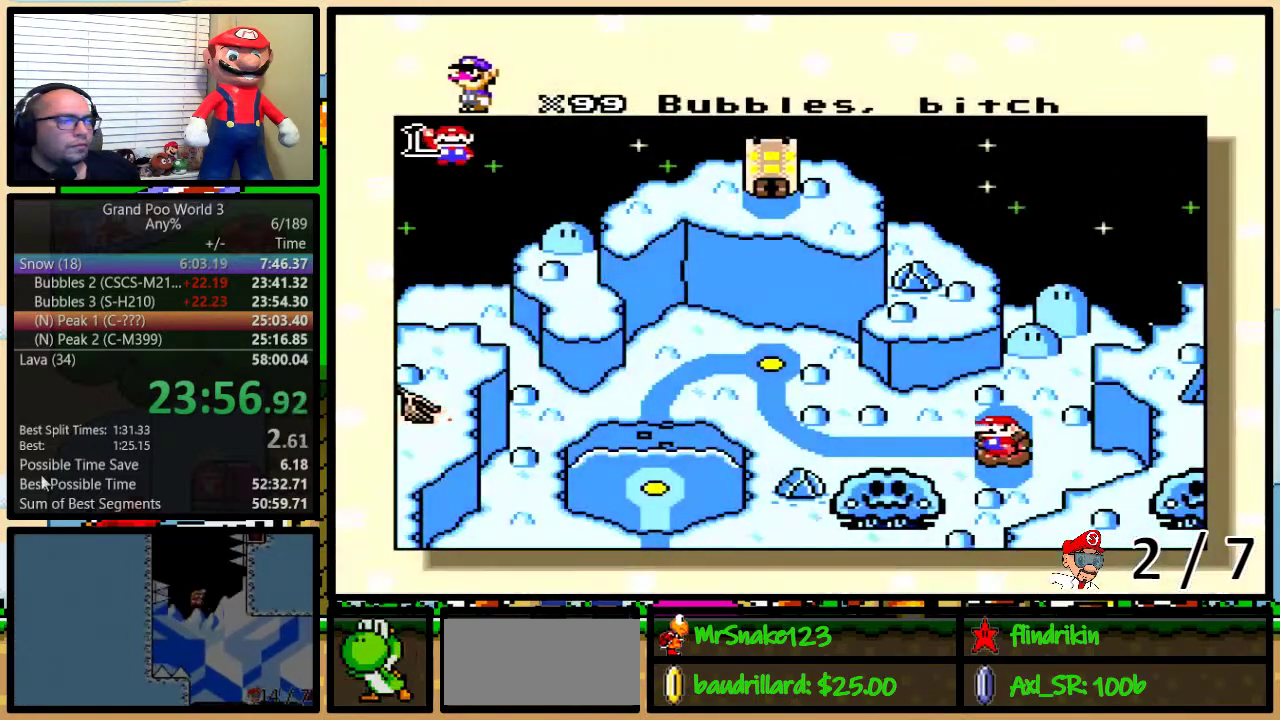
{"buttons": [], "events": [[183, "DPAD_LEFT", "up"], [267, "DPAD_LEFT", "down"], [317, "DPAD_LEFT", "up"]]}
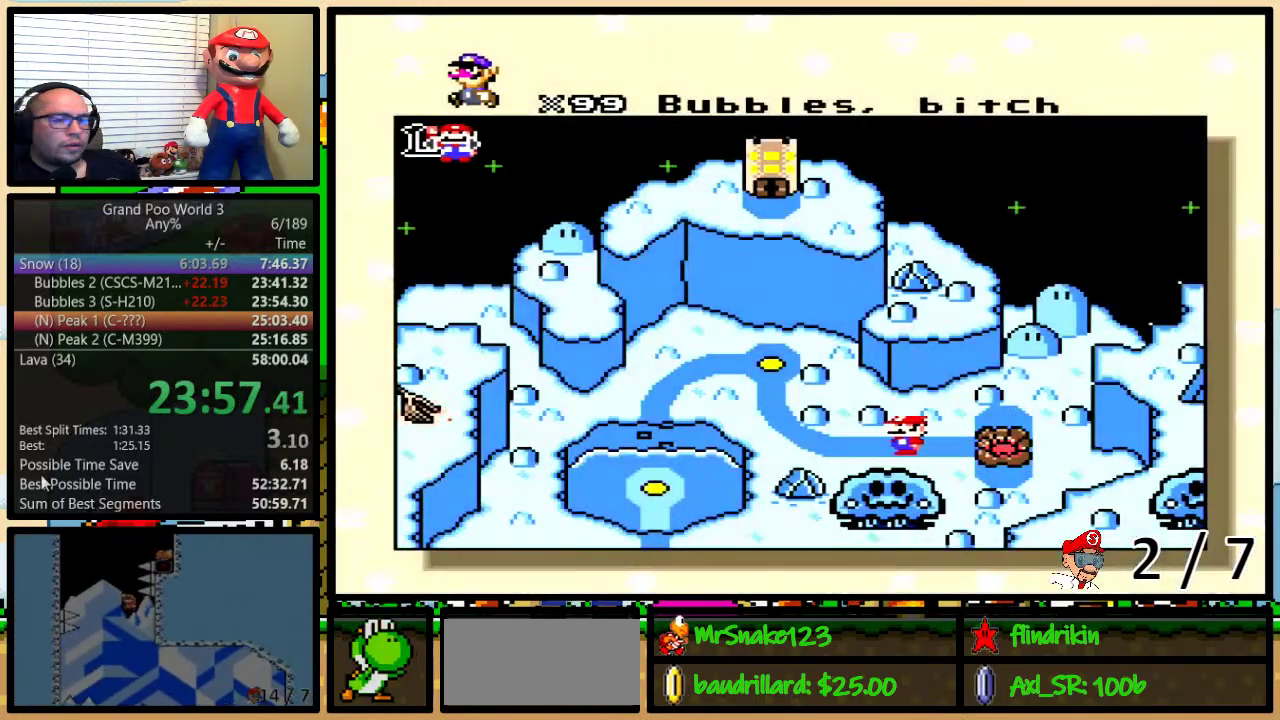
{"buttons": ["A"], "events": [[367, "X", "down"], [450, "X", "up"], [483, "A", "down"]]}
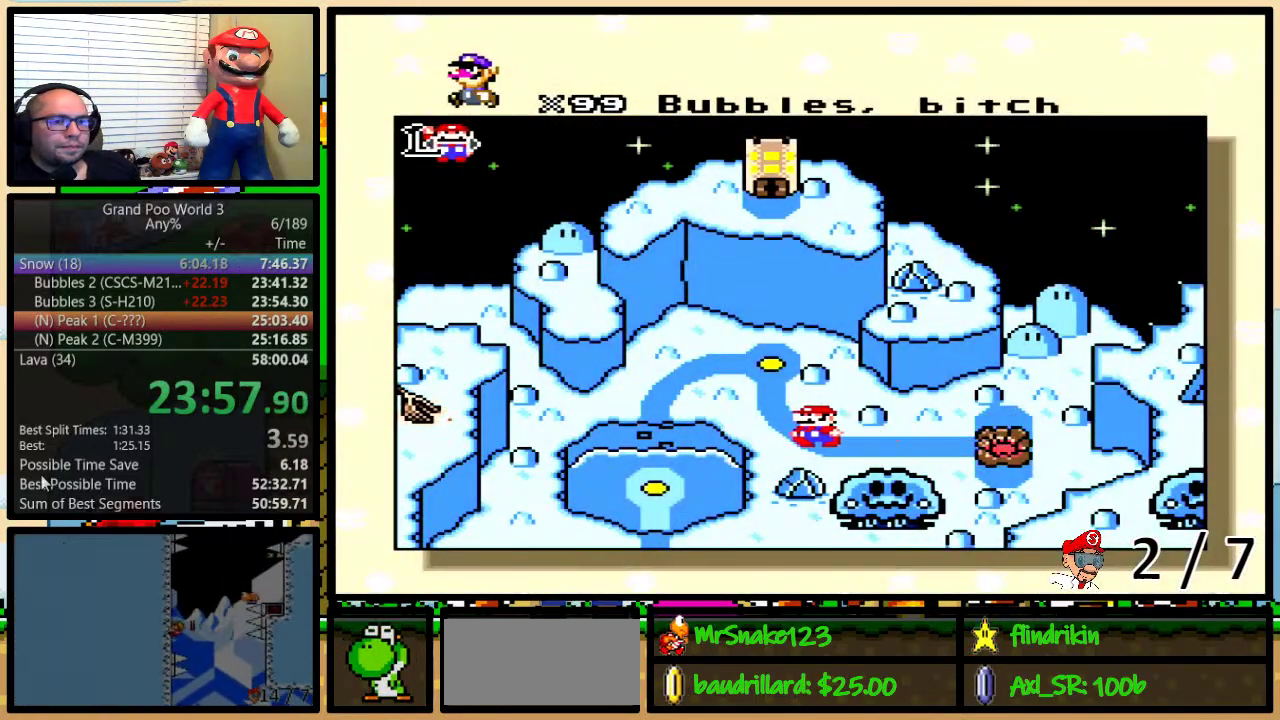
{"buttons": ["A", "B", "Y"], "events": [[17, "A", "up"], [17, "X", "down"], [17, "Y", "down"], [83, "Y", "up"], [100, "Y", "down"], [133, "A", "down"], [133, "X", "up"], [167, "B", "down"], [167, "Y", "up"], [217, "A", "up"], [217, "B", "up"], [217, "X", "down"], [217, "Y", "down"], [283, "B", "down"], [283, "Y", "up"], [300, "A", "down"], [300, "X", "up"], [300, "Y", "down"], [333, "B", "up"], [333, "Y", "up"], [400, "A", "up"], [400, "B", "down"], [400, "X", "down"], [400, "Y", "down"], [433, "B", "up"], [433, "Y", "up"], [500, "A", "down"], [500, "B", "down"], [500, "X", "up"], [500, "Y", "down"]]}
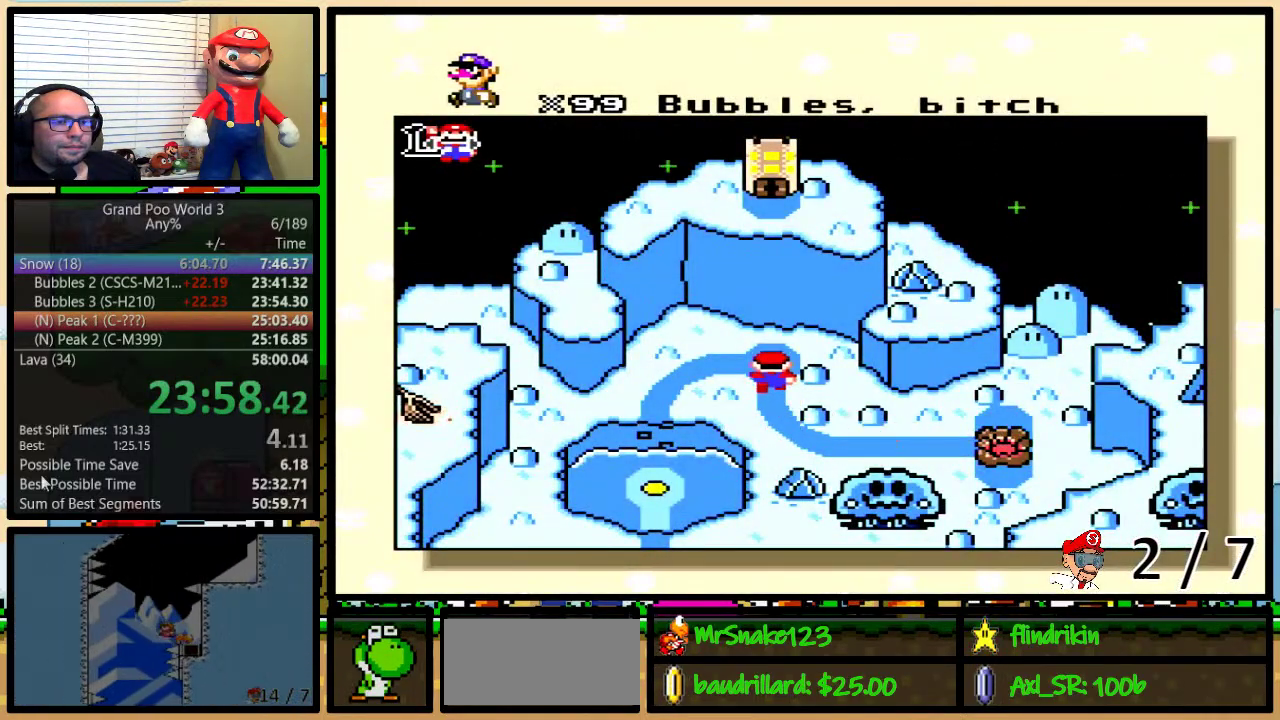
{"buttons": ["A"], "events": [[17, "B", "up"], [50, "A", "up"], [50, "X", "down"], [50, "Y", "up"], [83, "B", "down"], [117, "Y", "down"], [150, "A", "down"], [150, "B", "up"], [150, "X", "up"], [150, "Y", "up"], [217, "B", "down"], [217, "X", "down"], [217, "Y", "down"], [250, "A", "up"], [250, "B", "up"], [267, "Y", "up"], [300, "B", "down"], [300, "X", "up"], [300, "Y", "down"], [333, "A", "down"], [333, "B", "up"], [367, "X", "down"], [367, "Y", "up"], [400, "A", "up"], [400, "B", "down"], [400, "Y", "down"], [467, "B", "up"], [467, "Y", "up"], [483, "A", "down"], [483, "X", "up"]]}
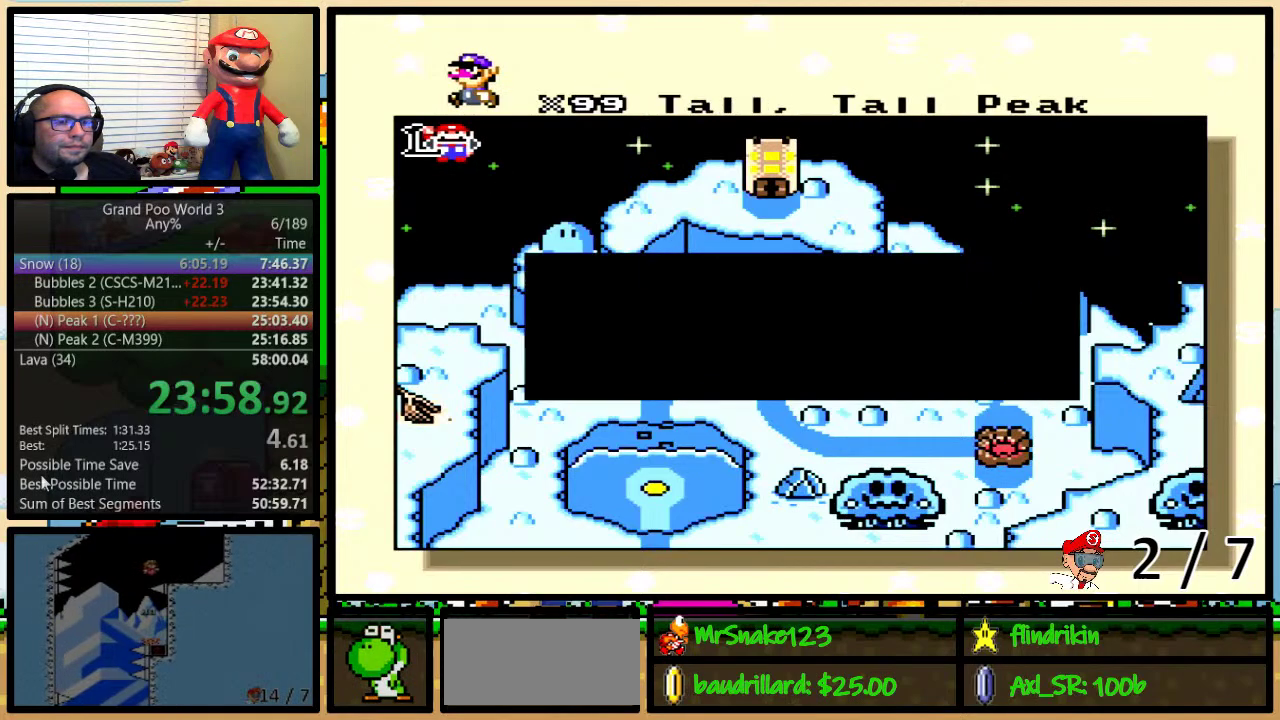
{"buttons": ["B", "X", "Y"], "events": [[17, "B", "down"], [17, "Y", "down"], [50, "X", "down"], [83, "A", "up"], [83, "Y", "up"], [150, "X", "up"], [183, "A", "down"], [183, "B", "up"], [250, "A", "up"], [250, "B", "down"], [250, "X", "down"], [250, "Y", "down"], [333, "A", "down"], [333, "X", "up"], [400, "B", "up"], [400, "X", "down"], [400, "Y", "up"], [433, "A", "up"], [450, "B", "down"], [450, "Y", "down"]]}
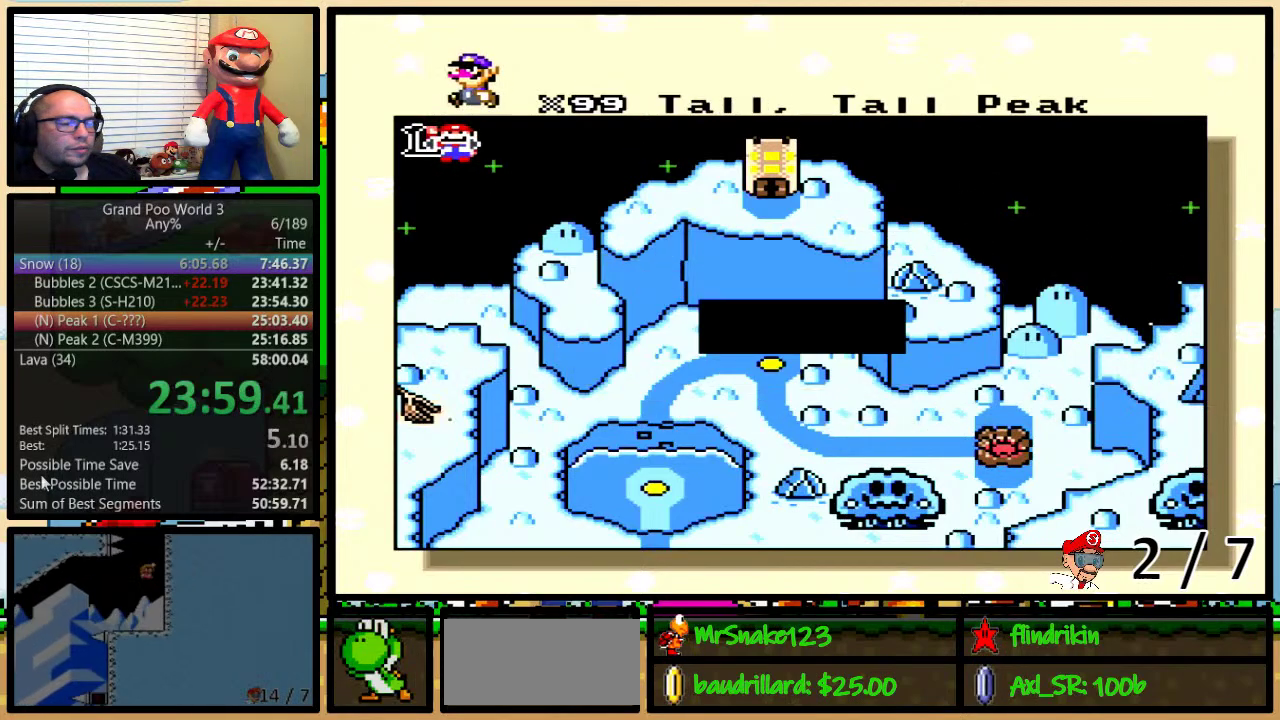
{"buttons": ["X", "Y"], "events": [[17, "A", "down"], [17, "B", "up"], [17, "X", "up"], [17, "Y", "up"], [50, "B", "down"], [83, "A", "up"], [83, "X", "down"], [83, "Y", "down"], [117, "B", "up"], [117, "Y", "up"], [150, "B", "down"], [183, "Y", "down"], [200, "A", "down"], [200, "B", "up"], [200, "X", "up"], [200, "Y", "up"], [267, "A", "up"], [267, "B", "down"], [267, "X", "down"], [267, "Y", "down"], [300, "B", "up"], [300, "Y", "up"], [367, "B", "down"], [400, "A", "down"], [400, "B", "up"], [400, "X", "up"], [400, "Y", "down"], [417, "Y", "up"], [450, "A", "up"], [450, "B", "down"], [450, "X", "down"], [483, "B", "up"], [483, "Y", "down"]]}
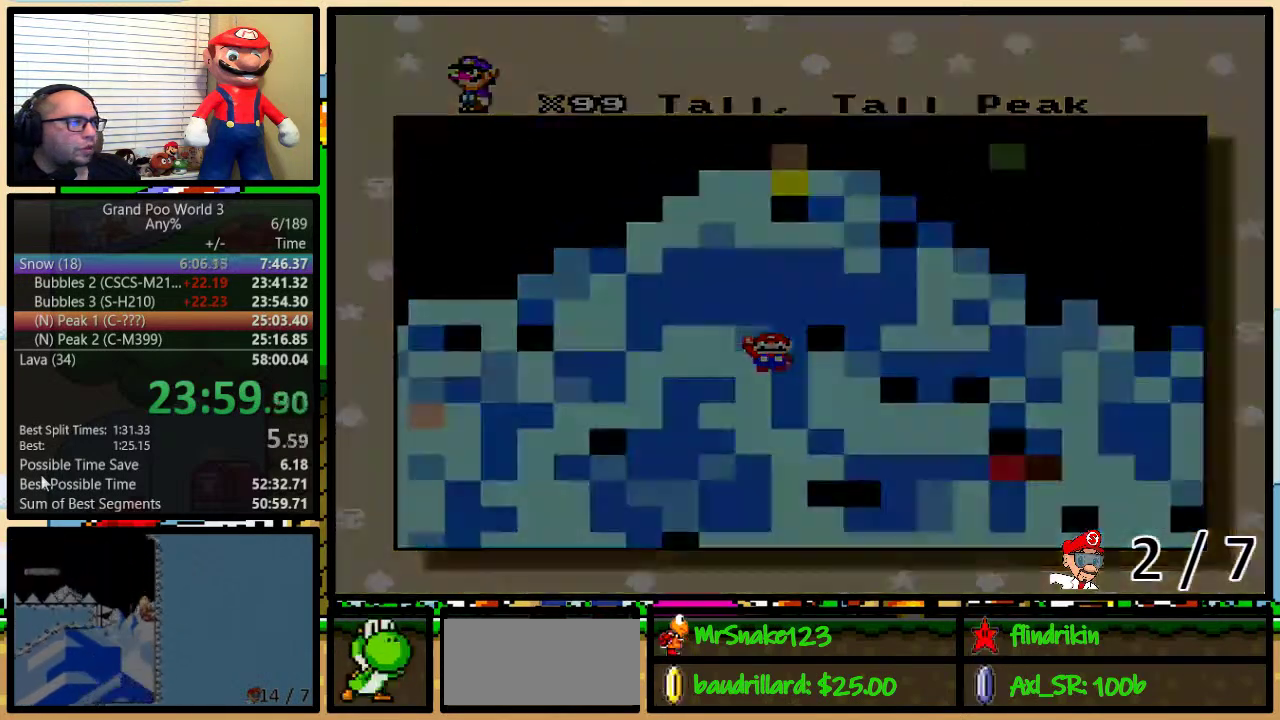
{"buttons": [], "events": [[17, "Y", "up"], [50, "X", "up"]]}
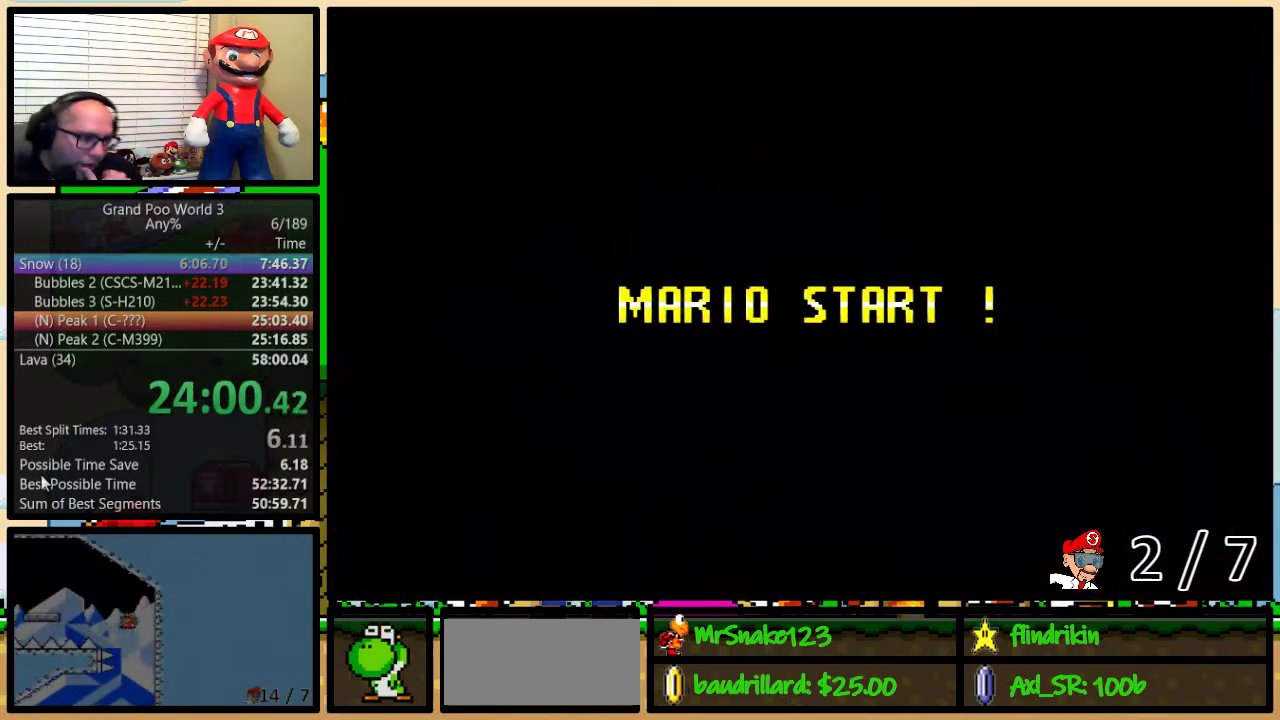
{"buttons": [], "events": []}
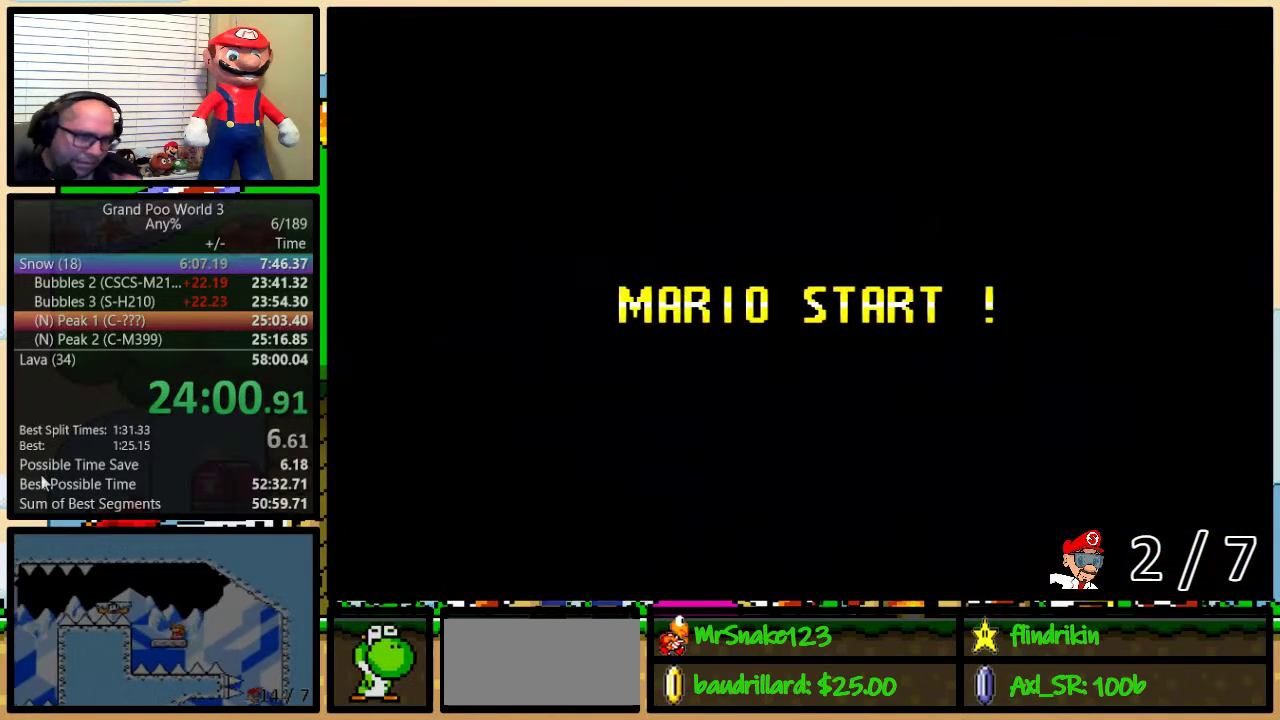
{"buttons": ["Y"], "events": [[233, "Y", "down"]]}
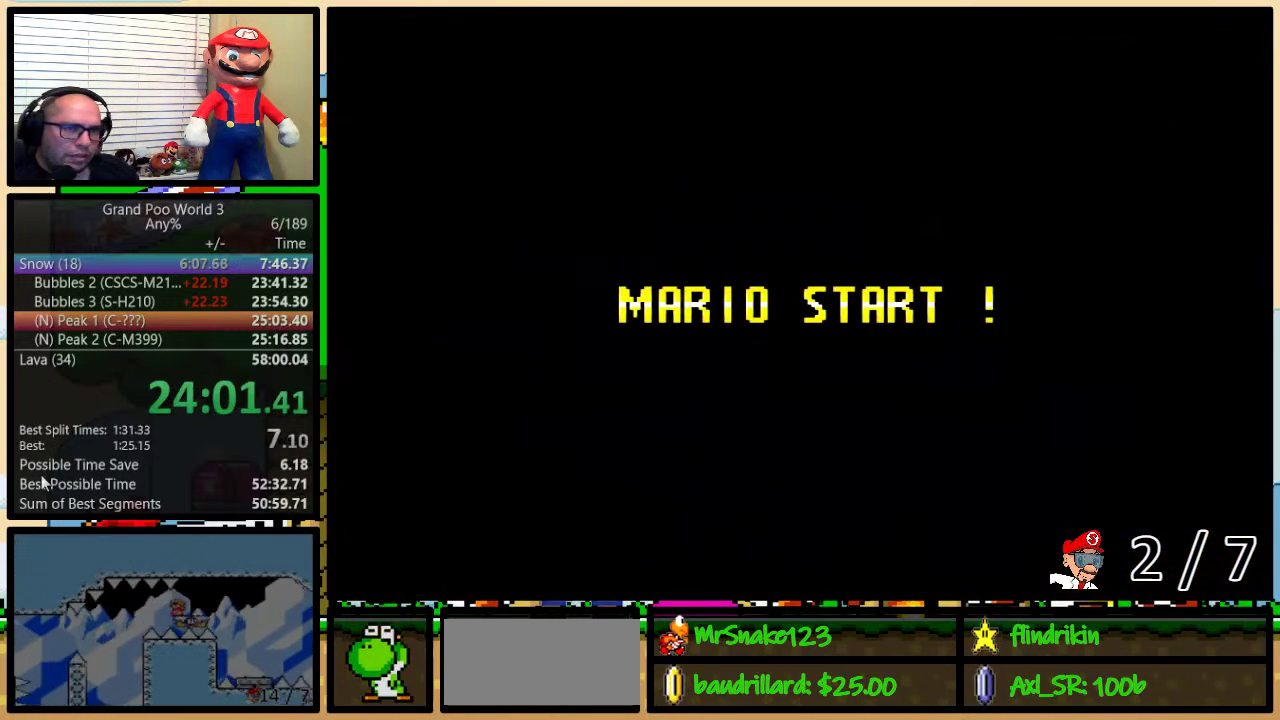
{"buttons": ["Y"], "events": [[67, "B", "down"], [167, "Y", "up"], [200, "B", "up"], [233, "Y", "down"]]}
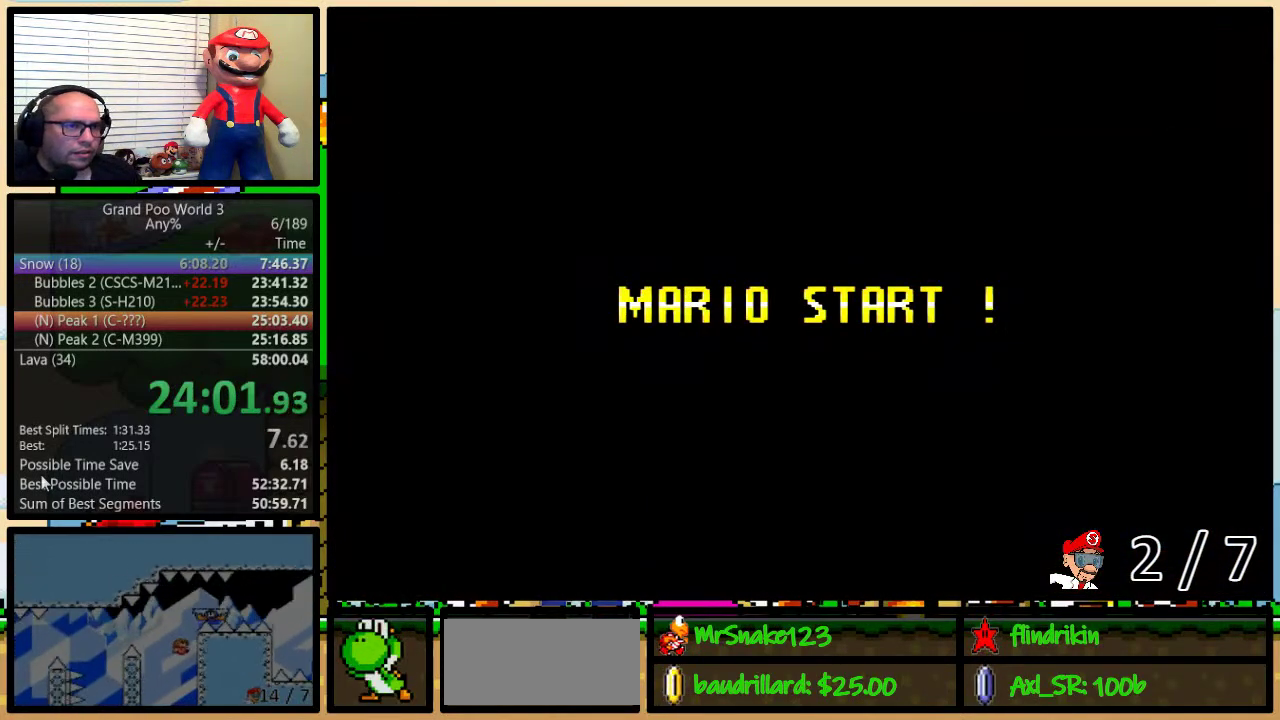
{"buttons": ["Y", "DPAD_UP", "DPAD_RIGHT"], "events": [[267, "DPAD_RIGHT", "down"], [317, "DPAD_UP", "down"]]}
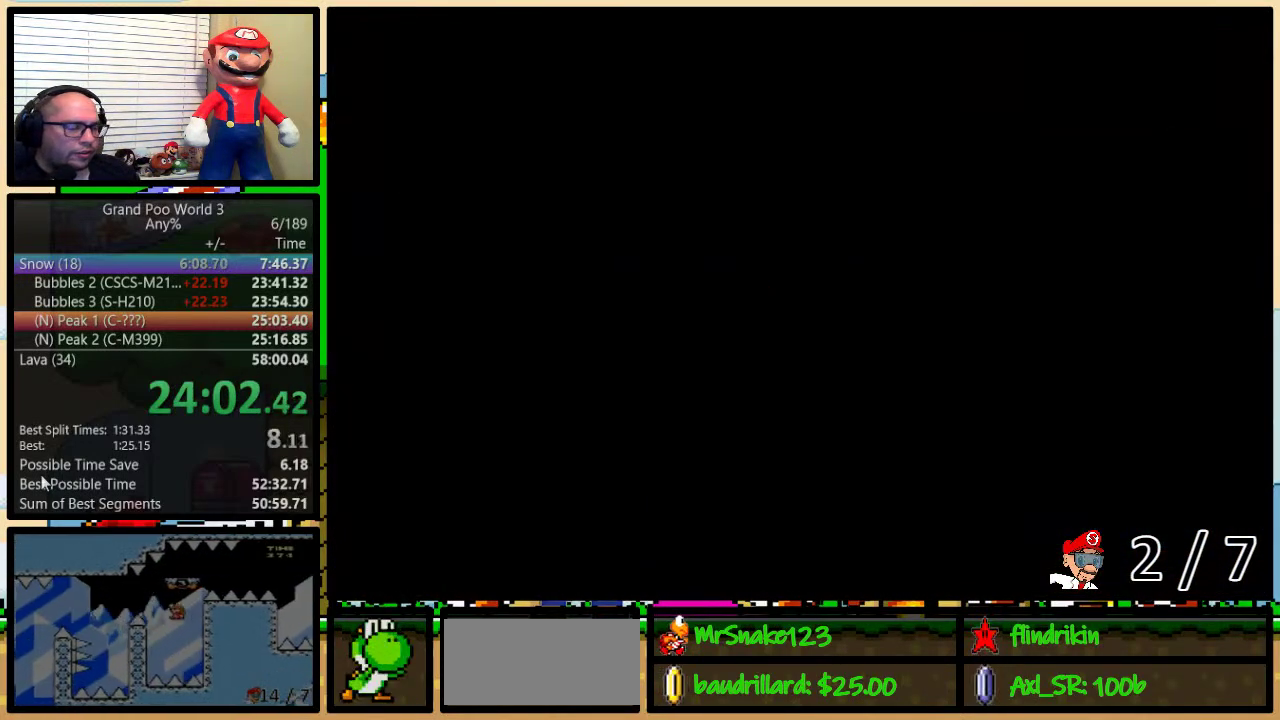
{"buttons": ["Y", "DPAD_UP", "DPAD_RIGHT"], "events": []}
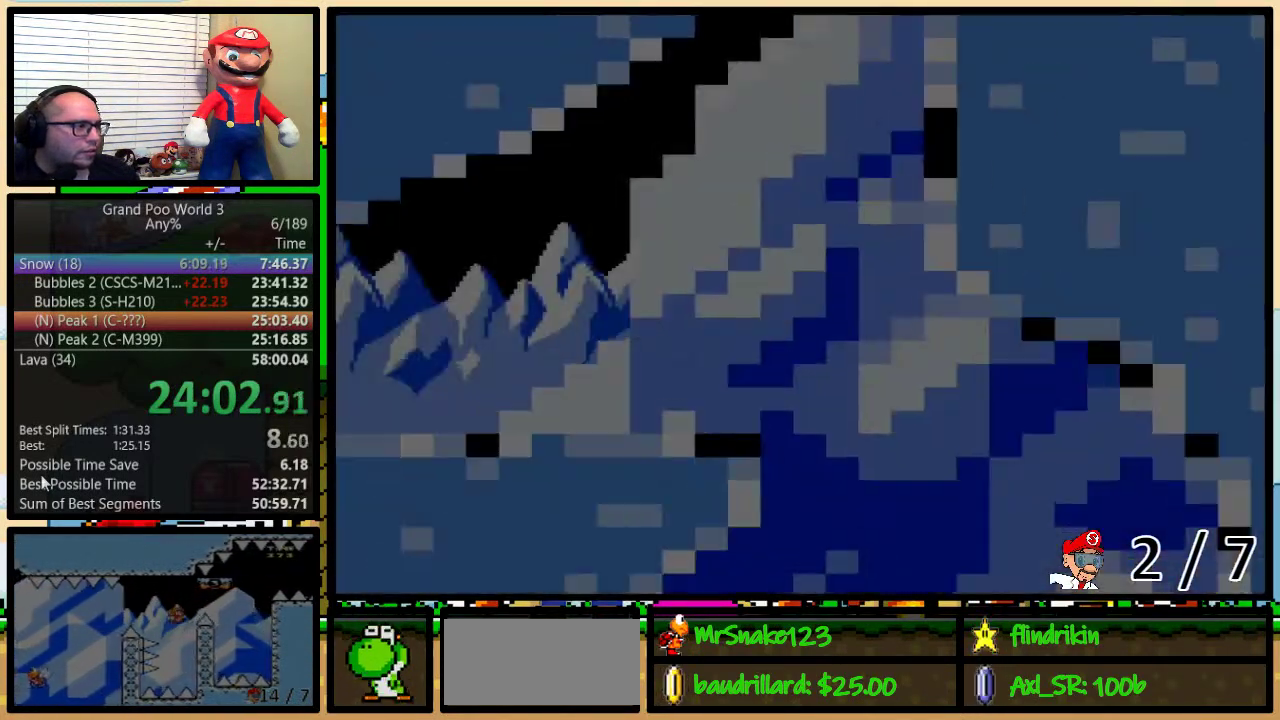
{"buttons": ["Y", "DPAD_UP", "DPAD_RIGHT"], "events": []}
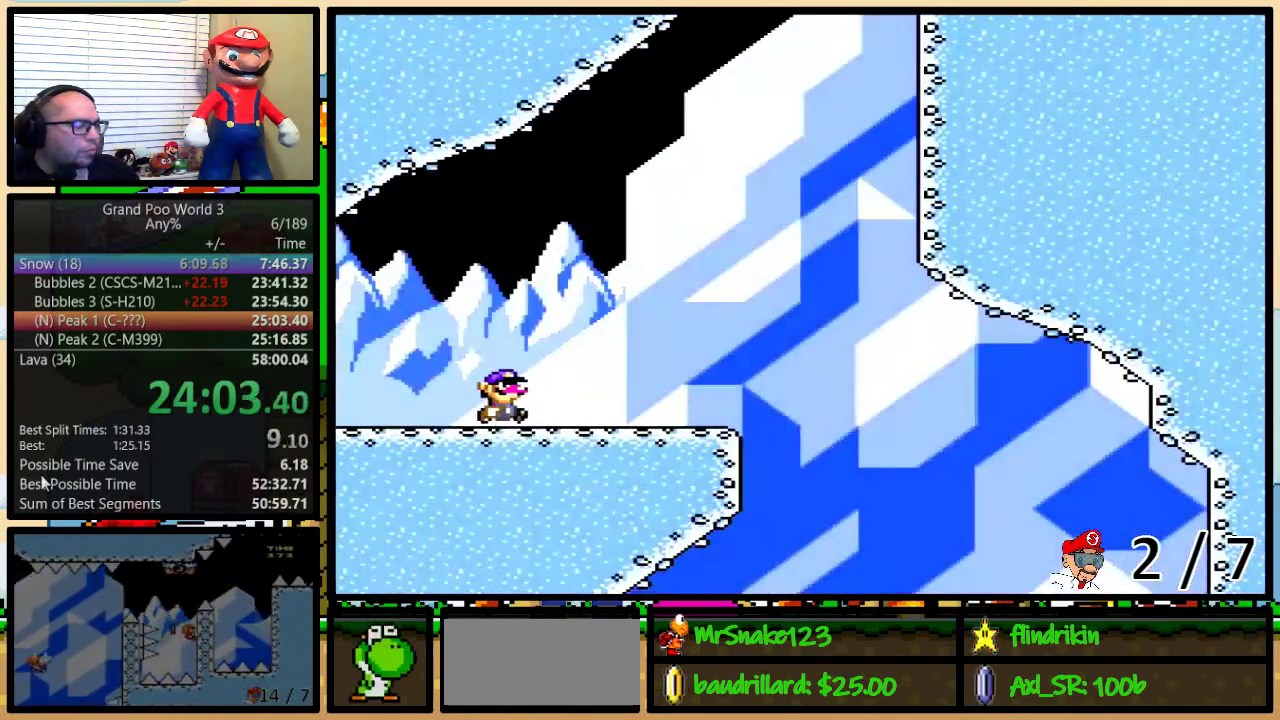
{"buttons": ["B", "Y", "DPAD_UP", "DPAD_RIGHT"], "events": [[417, "B", "down"]]}
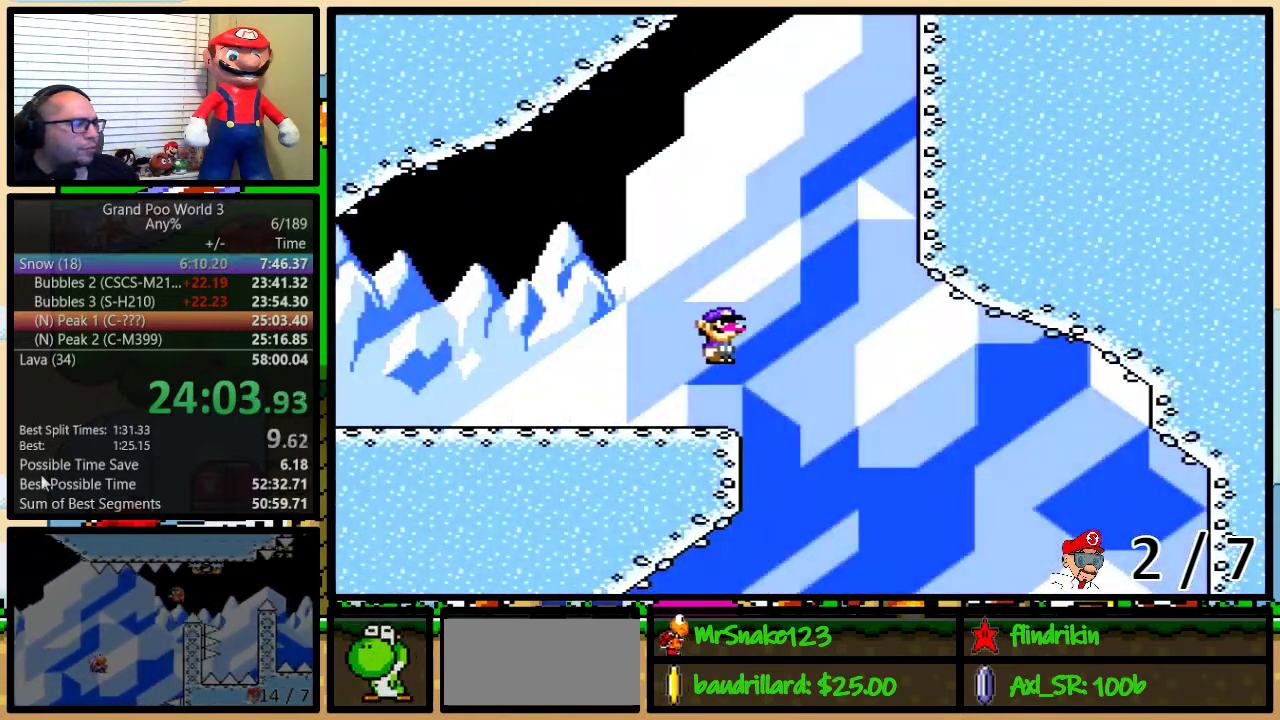
{"buttons": ["B", "Y", "DPAD_UP", "DPAD_RIGHT"], "events": []}
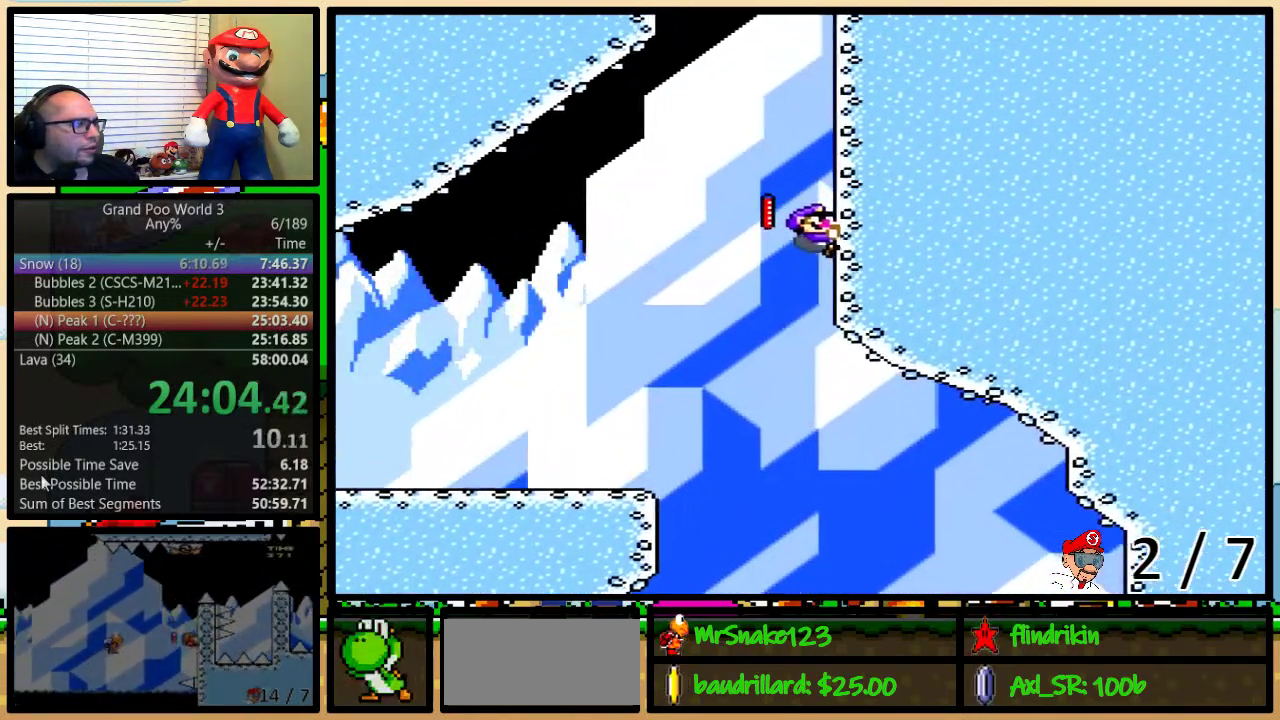
{"buttons": ["Y", "DPAD_UP"], "events": [[17, "B", "up"], [17, "DPAD_RIGHT", "up"]]}
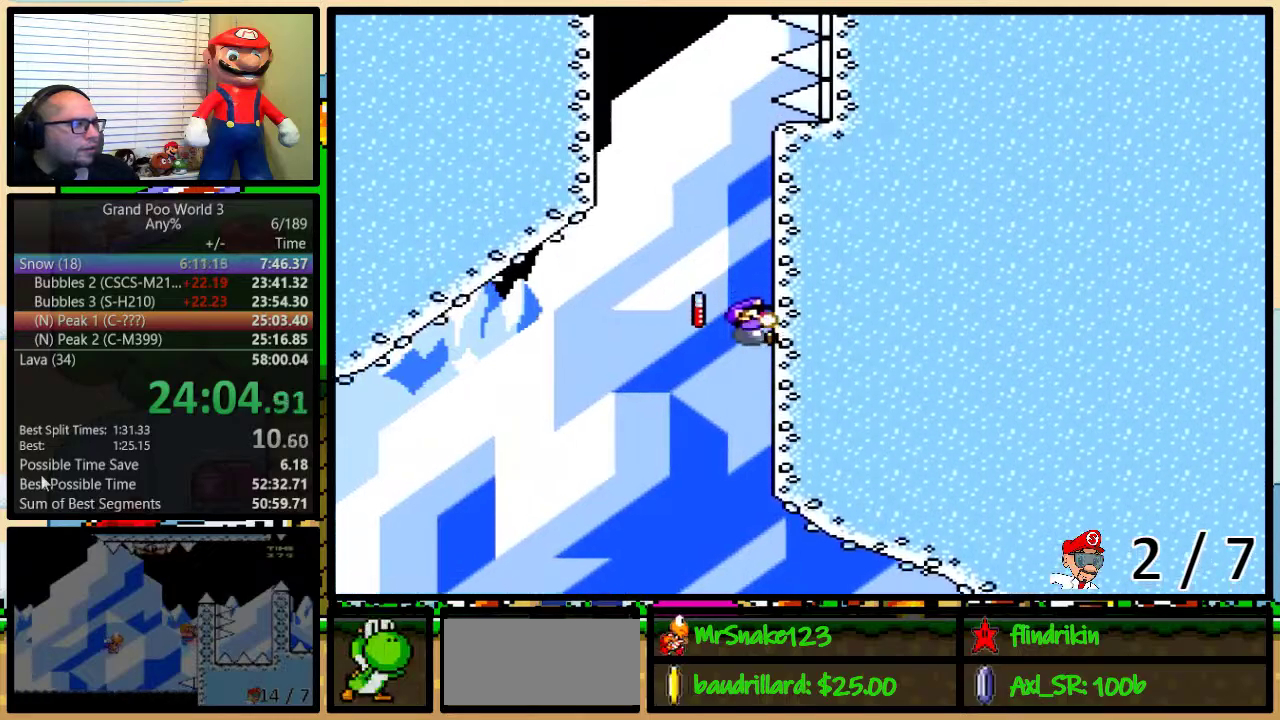
{"buttons": ["B", "Y", "DPAD_UP", "DPAD_LEFT"], "events": [[183, "DPAD_LEFT", "down"], [283, "B", "down"]]}
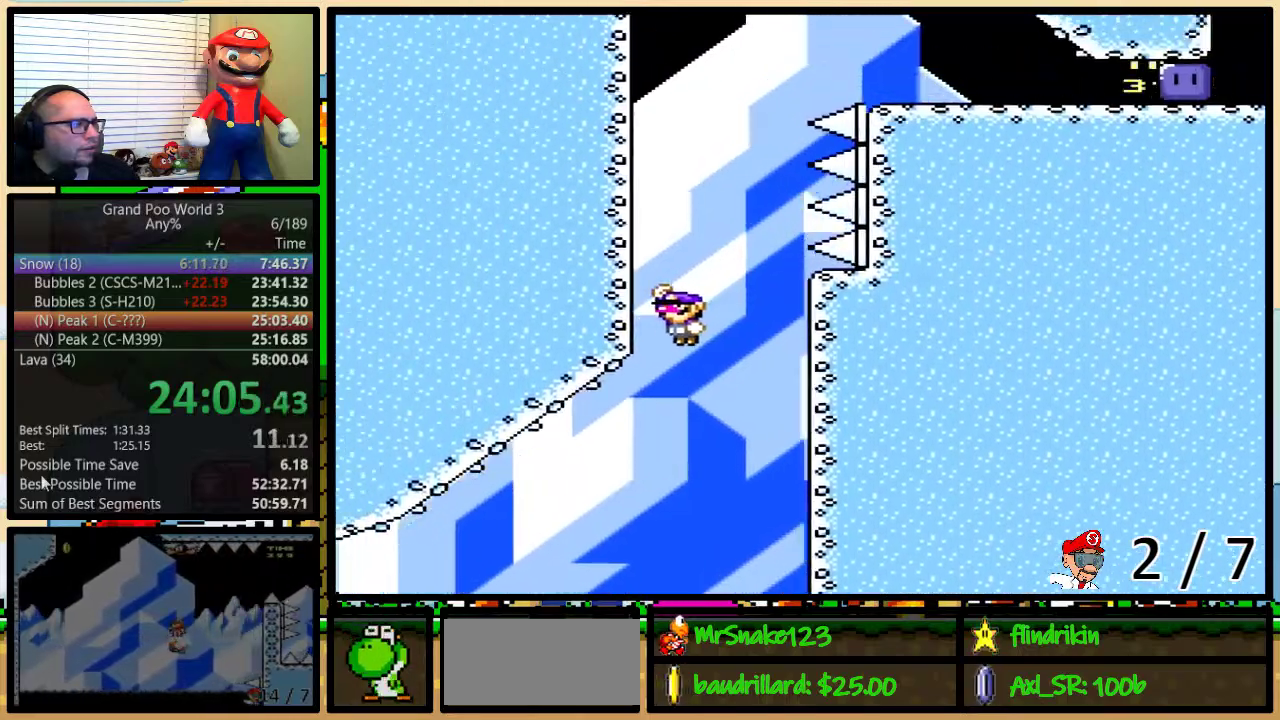
{"buttons": ["Y", "DPAD_UP", "DPAD_RIGHT"], "events": [[233, "B", "up"], [233, "DPAD_LEFT", "up"], [250, "DPAD_RIGHT", "down"]]}
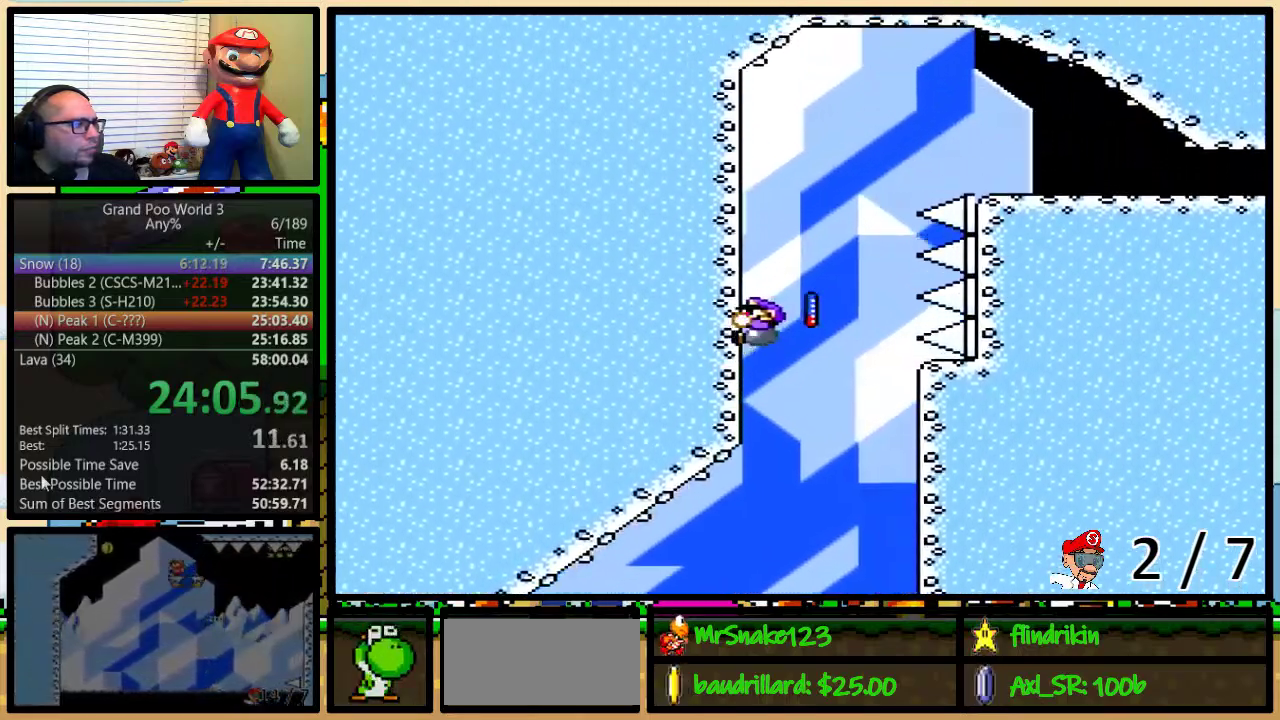
{"buttons": ["B", "Y", "DPAD_RIGHT"], "events": [[333, "B", "down"], [483, "DPAD_UP", "up"]]}
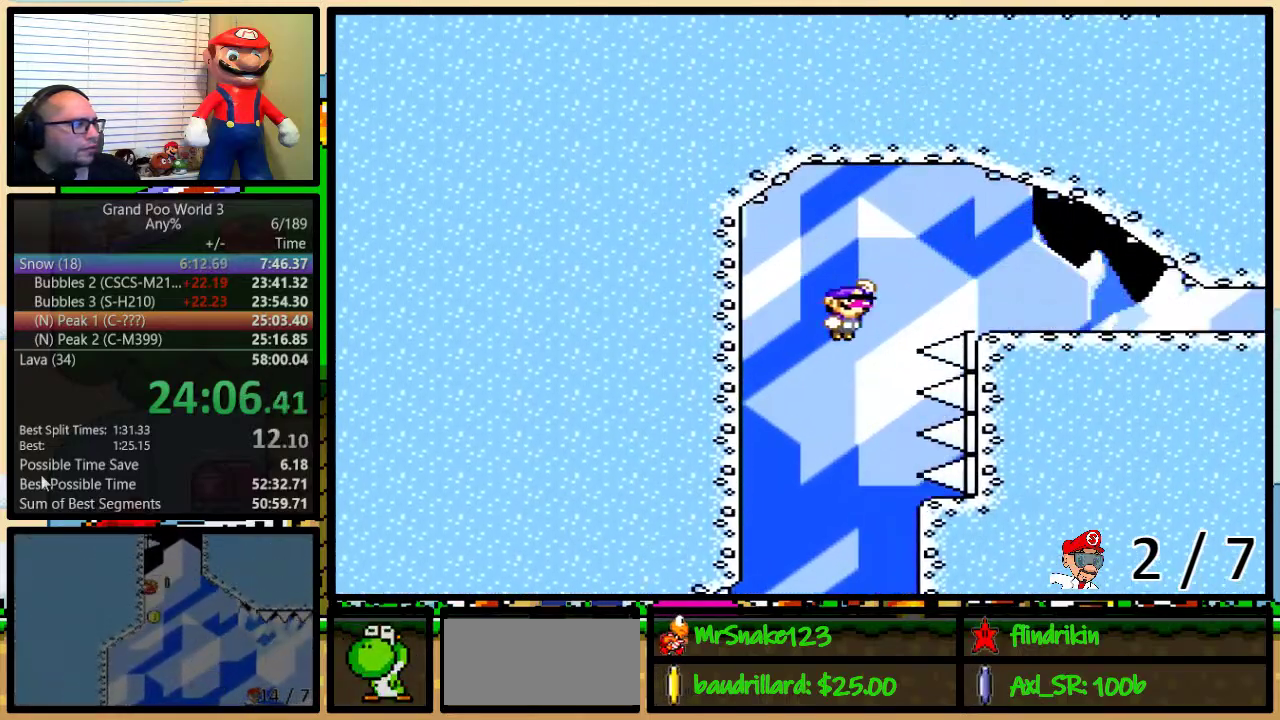
{"buttons": ["Y", "DPAD_RIGHT"], "events": [[267, "B", "up"]]}
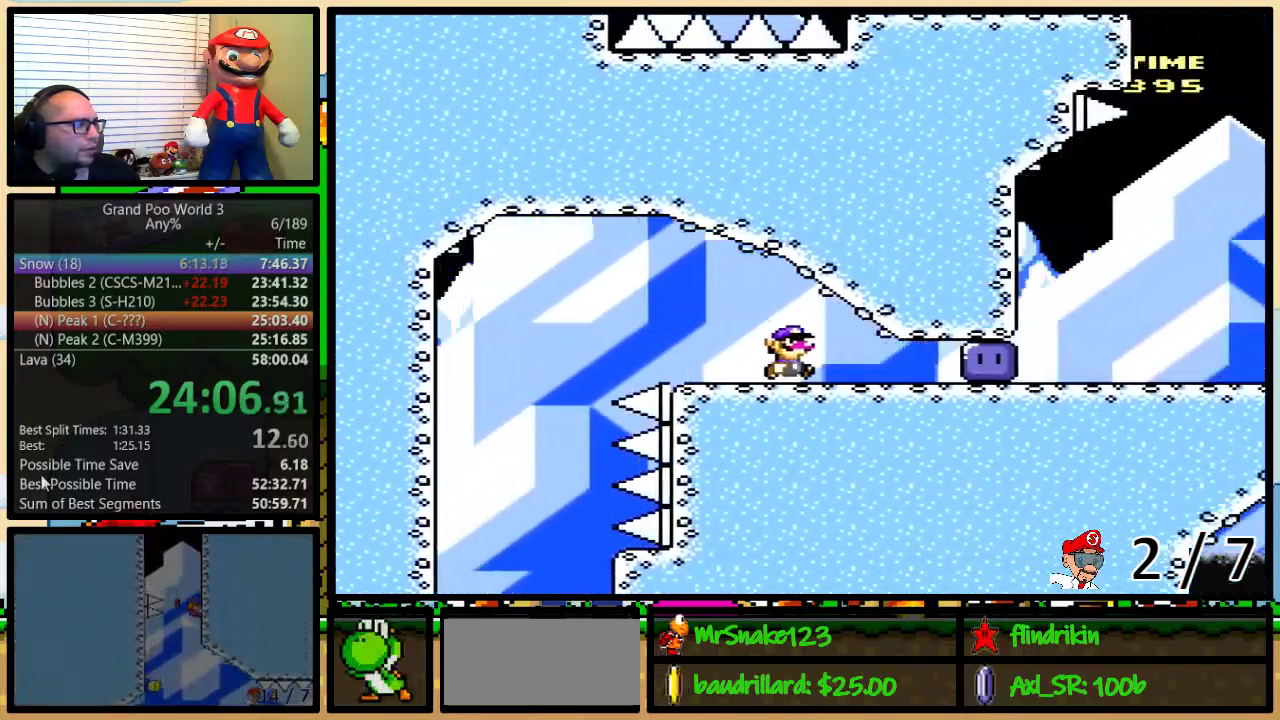
{"buttons": ["Y", "DPAD_UP", "DPAD_RIGHT"], "events": [[300, "Y", "up"], [333, "DPAD_UP", "down"], [367, "Y", "down"]]}